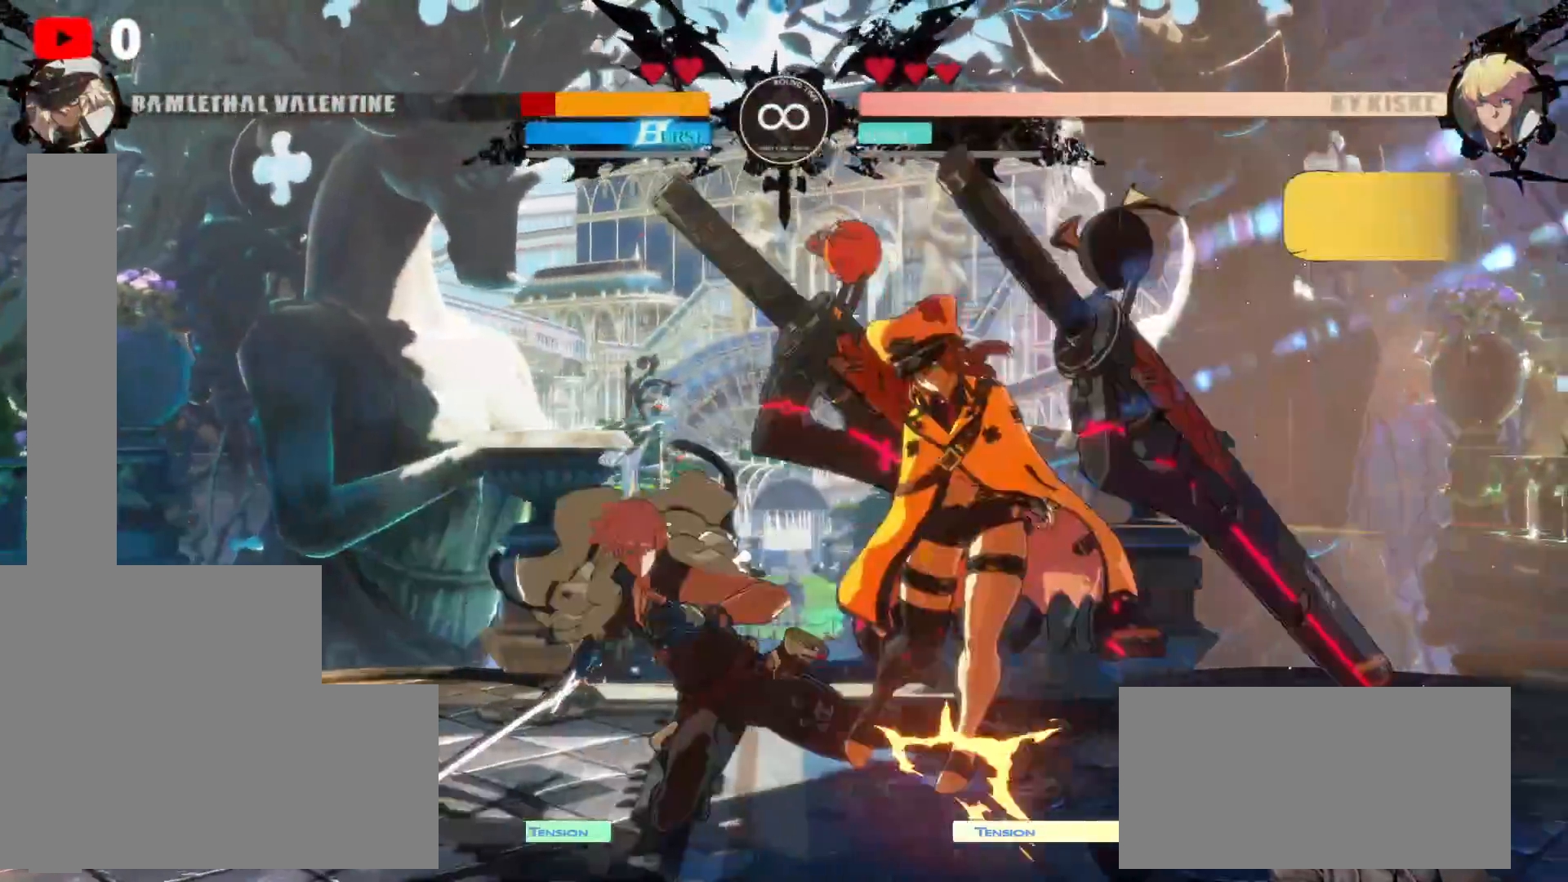
Gameplay with a controller (Xbox layout); each line is a JSON object with the inputs held at the frame after it (dt_ms = milliseconds from this image to that frame). "events" lists button and stick changes between this image and that frame as [ms after this image, input, new state], when the widget could be followed in between. Not read: HOME L3 R3 SELECT START X.
{"dt_ms": 500, "buttons": ["Y"], "left_stick": "center", "right_stick": "center", "events": [[33, "Y", "down"], [133, "Y", "up"], [217, "Y", "down"], [317, "DPAD_LEFT", "up"], [317, "Y", "up"], [417, "Y", "down"]]}
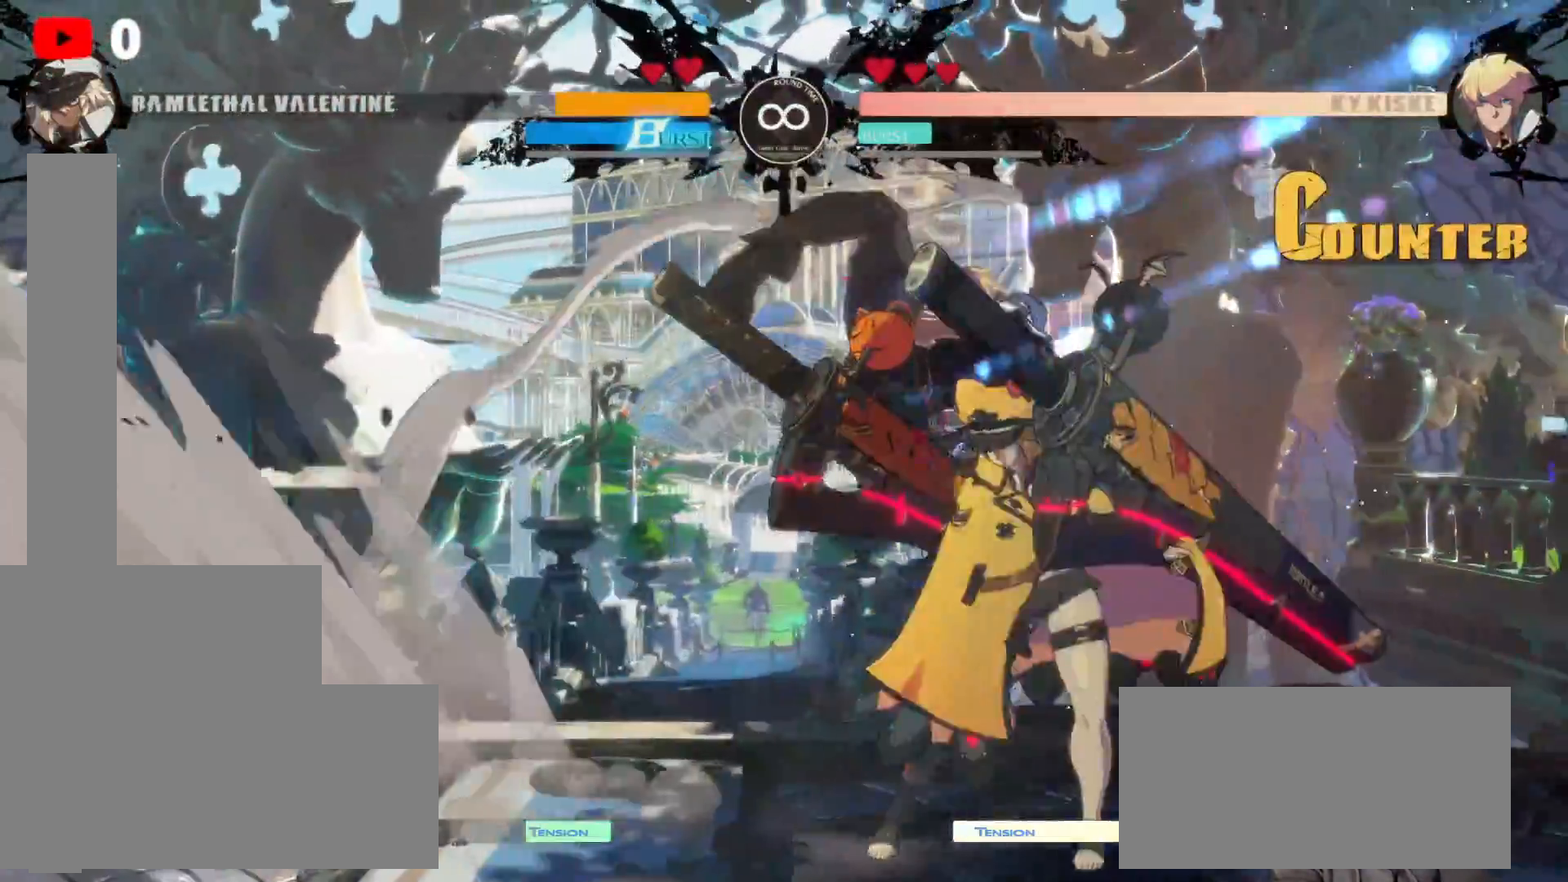
{"dt_ms": 1000, "buttons": ["B", "DPAD_LEFT"], "left_stick": "center", "right_stick": "center"}
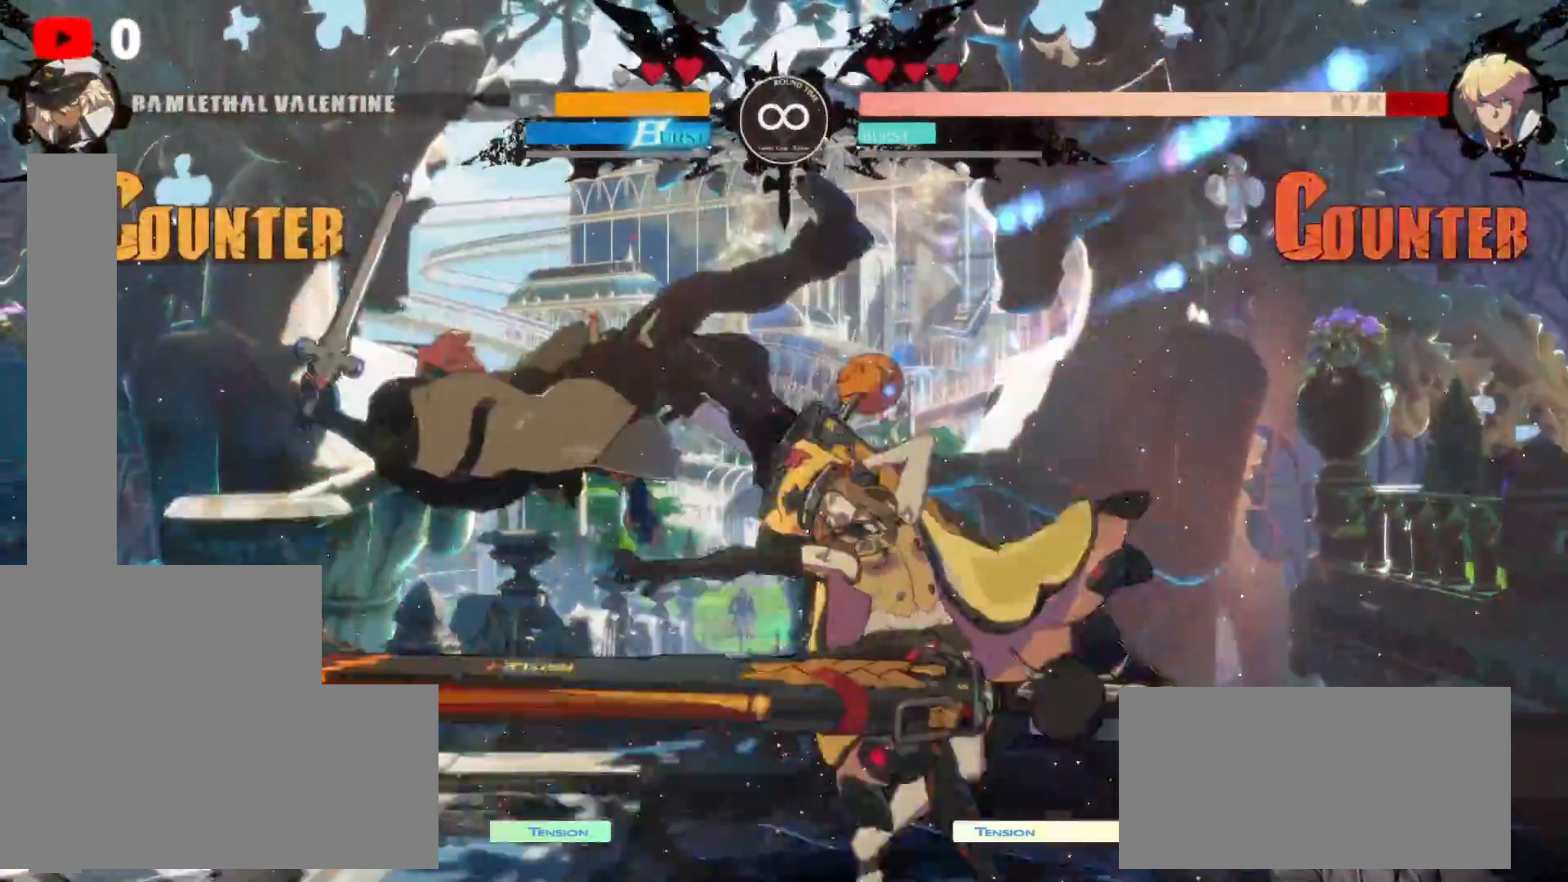
{"dt_ms": 500, "buttons": ["DPAD_LEFT"], "left_stick": "center", "right_stick": "center", "events": [[83, "B", "up"], [150, "B", "down"], [250, "B", "up"], [333, "B", "down"], [433, "B", "up"]]}
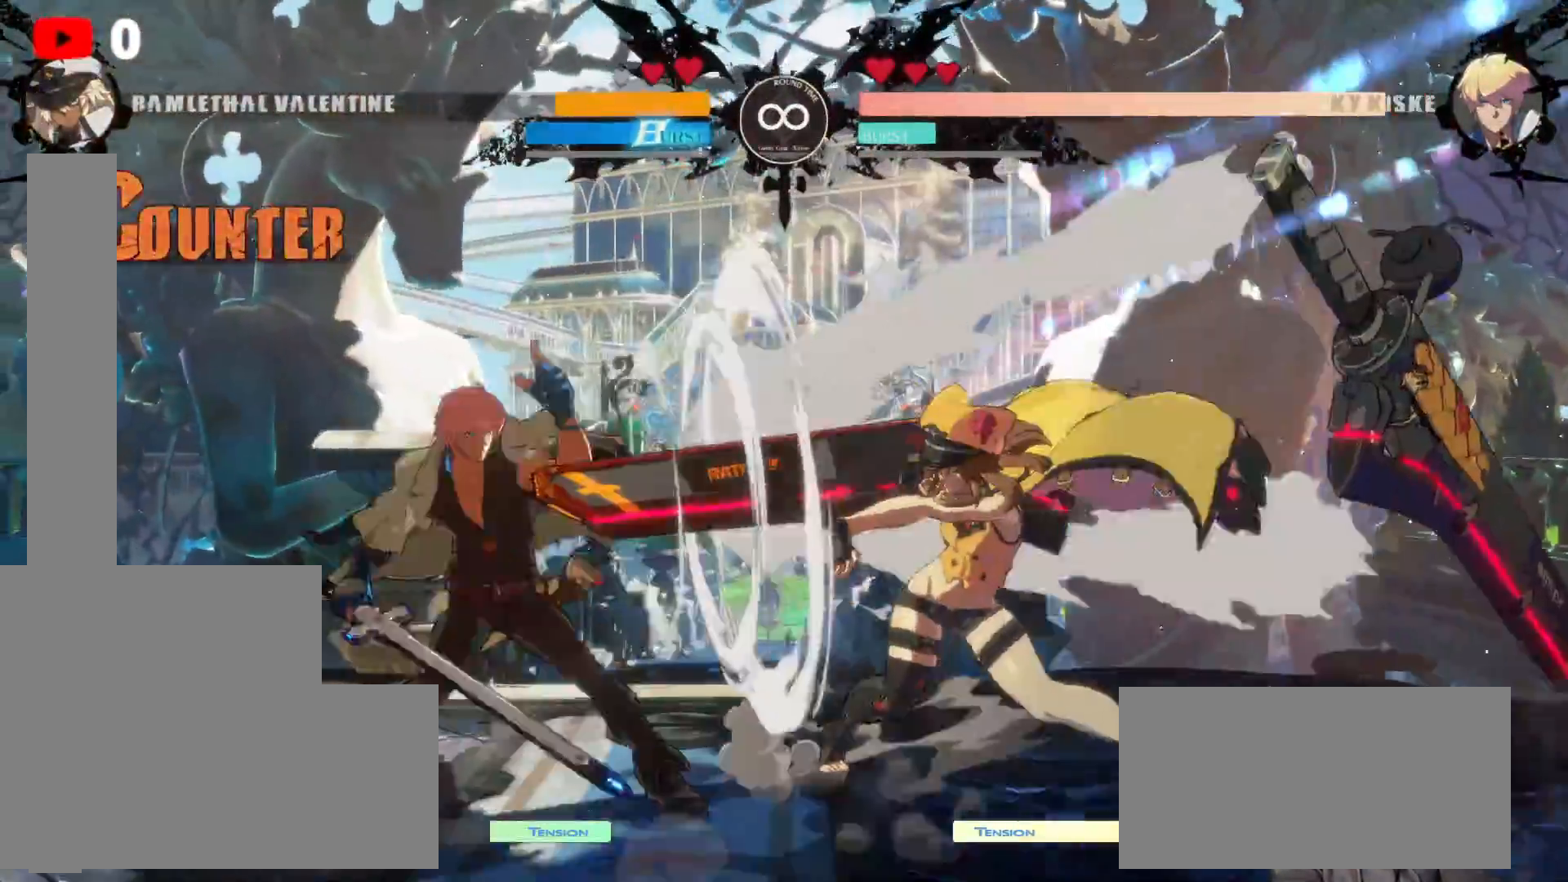
{"dt_ms": 500, "buttons": ["DPAD_RIGHT"], "left_stick": "center", "right_stick": "center", "events": [[17, "B", "down"], [133, "B", "up"], [150, "DPAD_LEFT", "up"], [217, "DPAD_RIGHT", "down"], [333, "DPAD_RIGHT", "up"], [383, "DPAD_RIGHT", "down"]]}
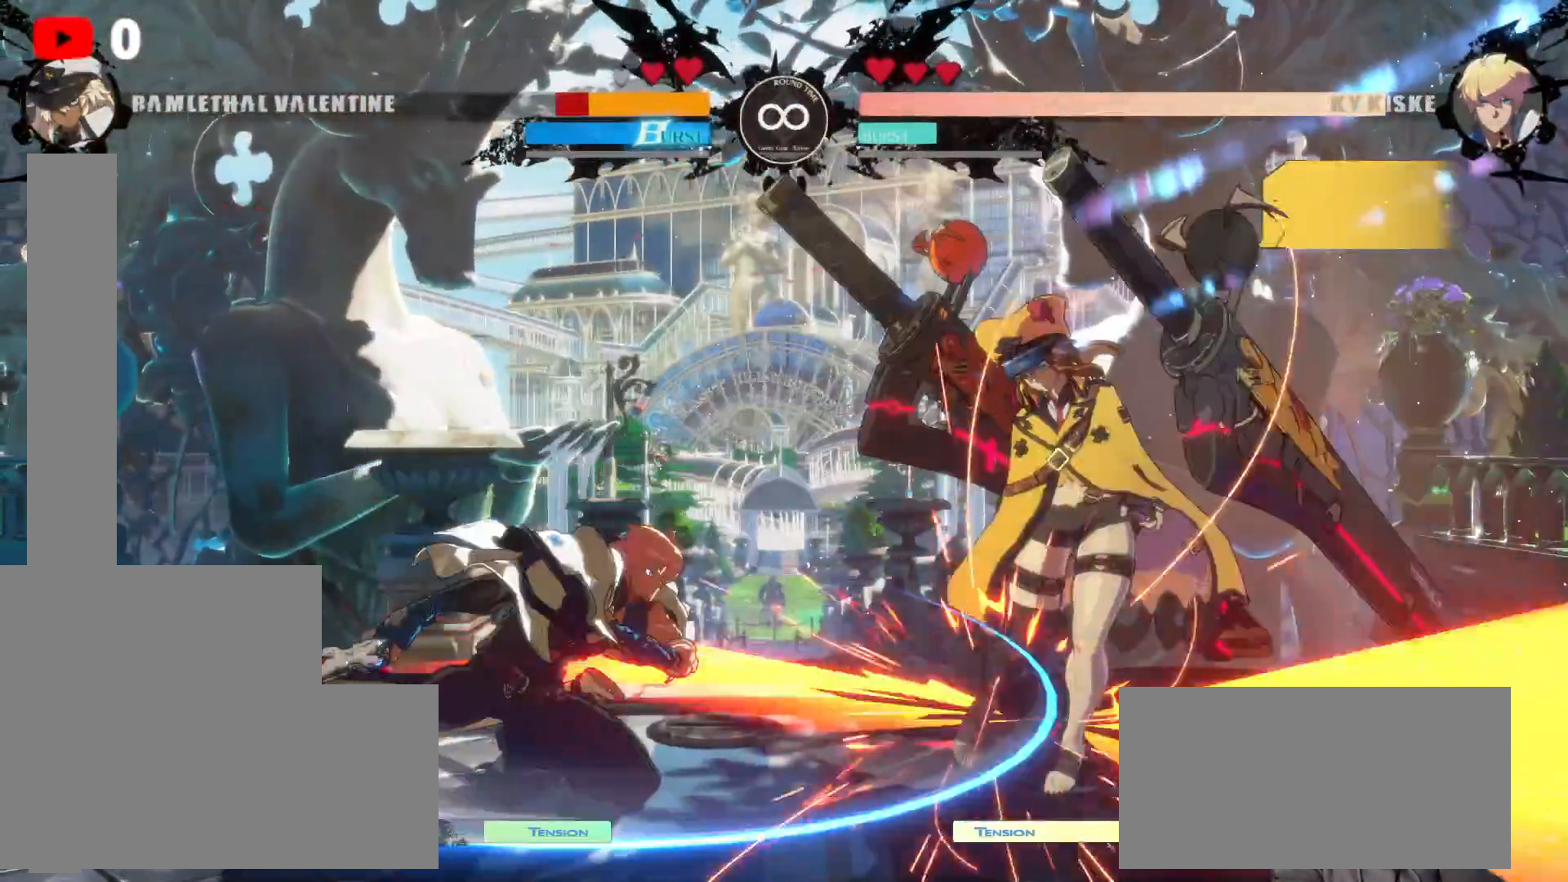
{"dt_ms": 500, "buttons": ["DPAD_DOWN", "DPAD_RIGHT"], "left_stick": "center", "right_stick": "center", "events": [[267, "DPAD_DOWN", "down"]]}
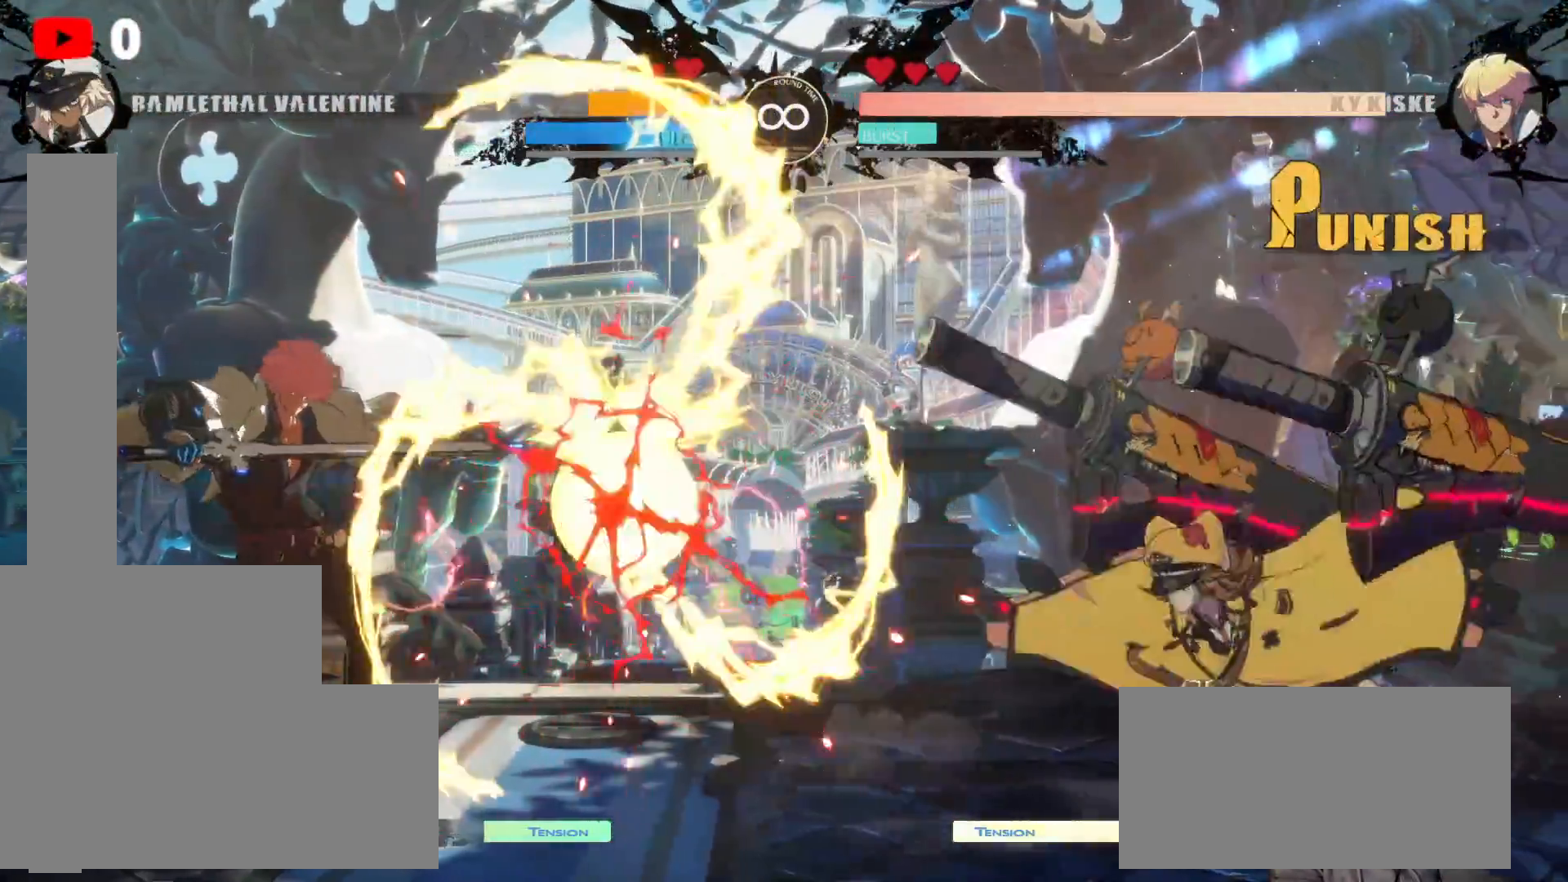
{"dt_ms": 500, "buttons": ["DPAD_DOWN", "DPAD_RIGHT"], "left_stick": "center", "right_stick": "center", "events": []}
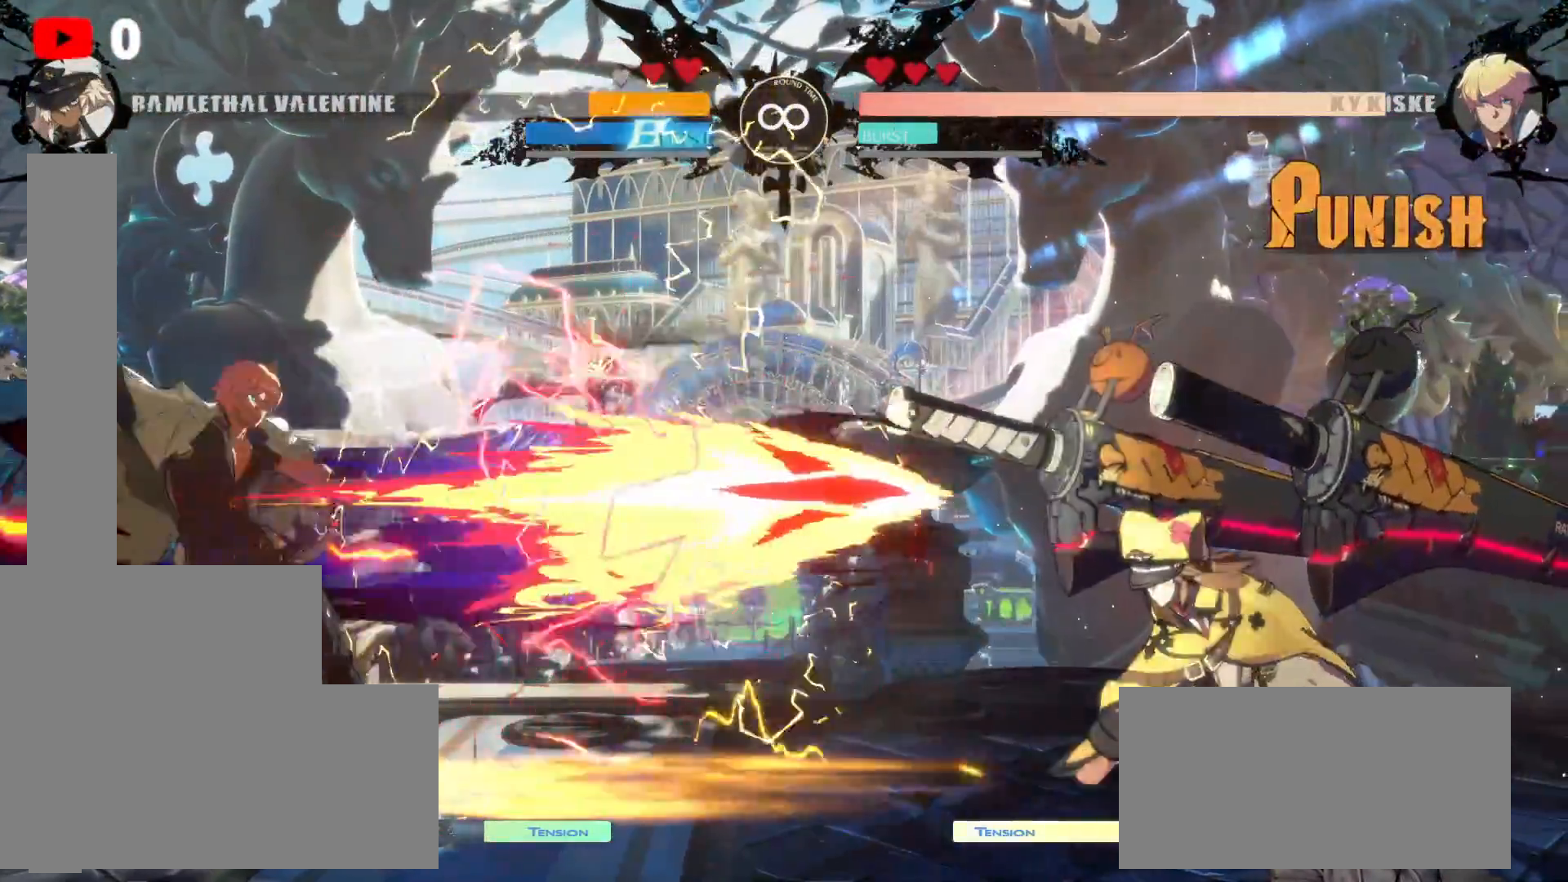
{"dt_ms": 500, "buttons": ["DPAD_DOWN", "DPAD_RIGHT"], "left_stick": "center", "right_stick": "center", "events": []}